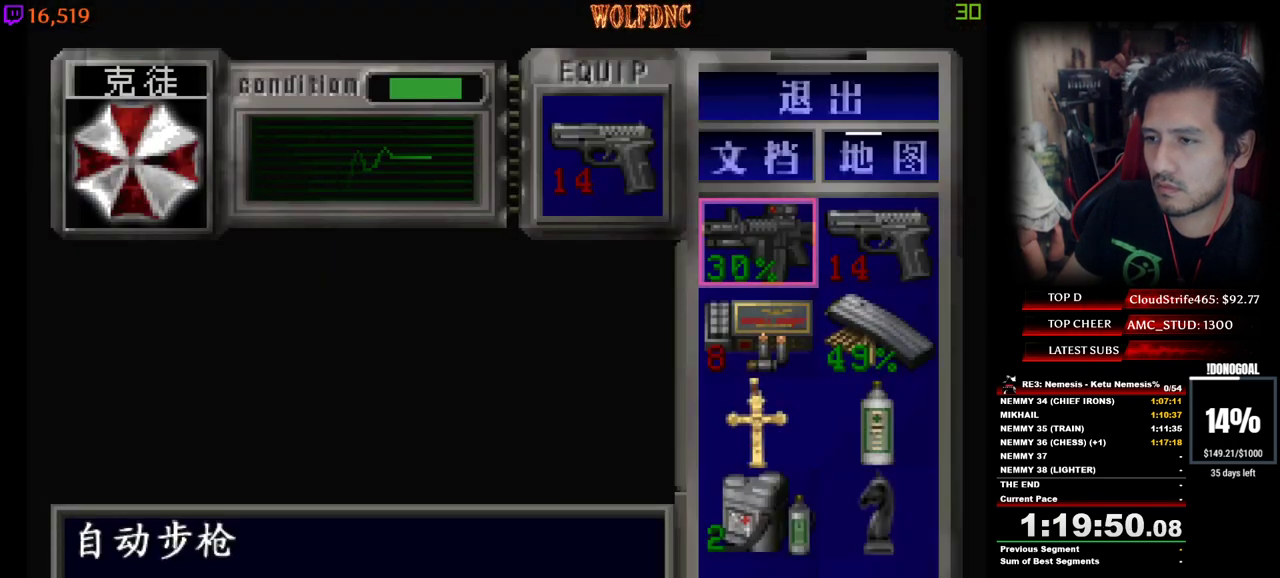
Gameplay with keyboard; each line is a JSON object with the keys held at the frame after it. "events" lists presses ("down") and releases ("up") of "a", "ctrl", "d", "e", "equals", "minus", "num0", "num2", "num4", "num5", "num6", "num8", "s", "shift", "space" and "w" between this image and that frame as [ms after this image, input, new state], when the widget could be followed in between. No other keys are recorded. Mouse input is not recorded.
{"keys": ["d"], "events": [[17, "num2", "down"], [100, "num2", "up"], [150, "num2", "down"], [250, "num2", "up"], [333, "d", "down"], [383, "num4", "down"], [433, "num4", "up"]]}
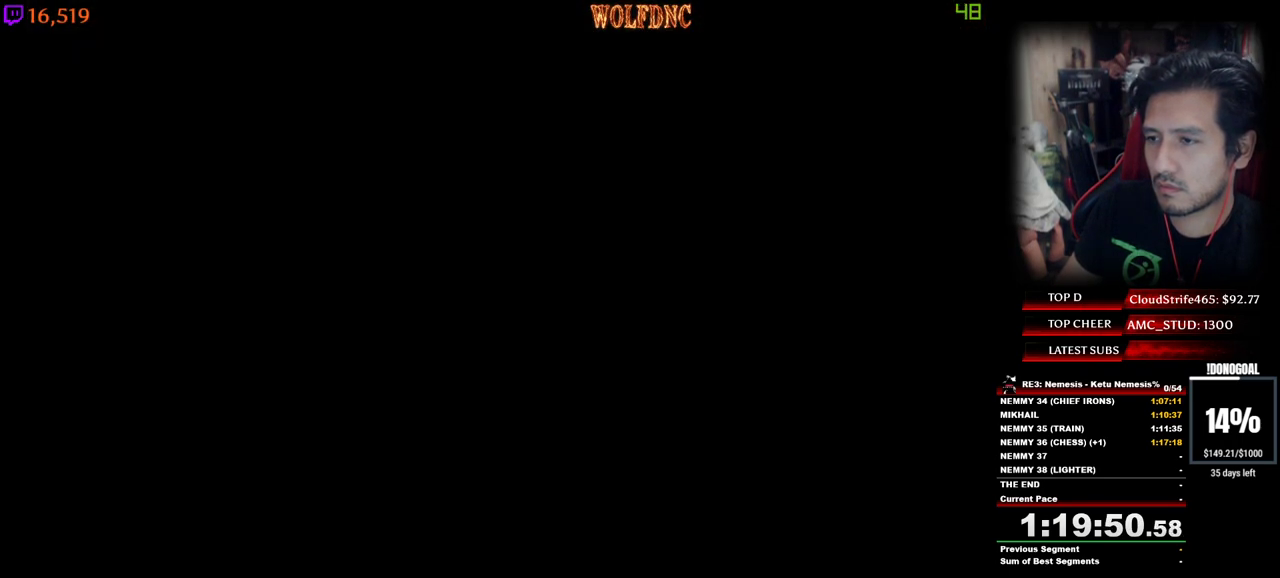
{"keys": ["d", "minus", "s"], "events": [[117, "num4", "down"], [117, "w", "down"], [350, "w", "up"], [400, "minus", "down"], [450, "s", "down"], [500, "num4", "up"]]}
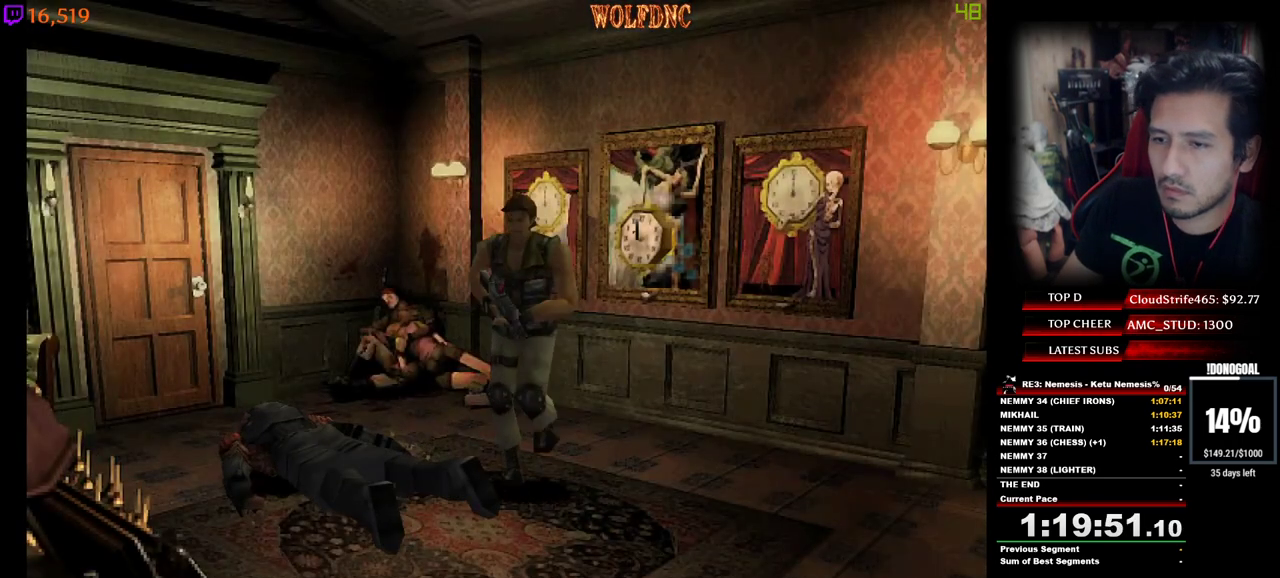
{"keys": ["minus", "num2", "s"], "events": [[233, "d", "up"], [317, "num2", "down"], [417, "minus", "up"], [467, "minus", "down"]]}
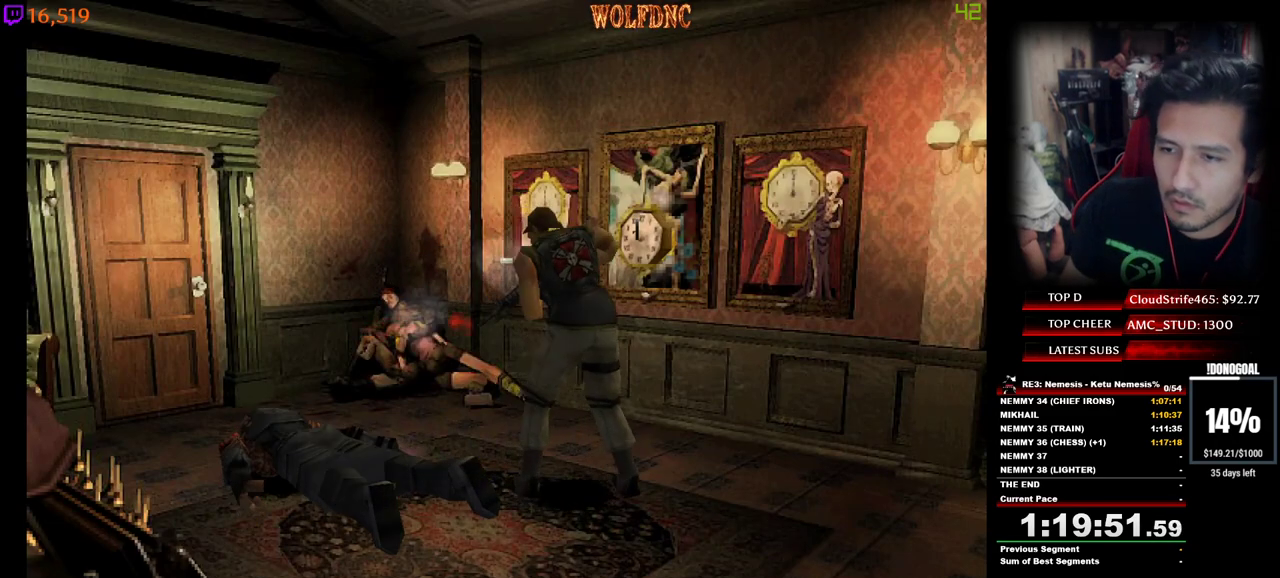
{"keys": ["minus", "num2", "s"], "events": [[17, "minus", "up"], [50, "minus", "down"], [100, "minus", "up"], [150, "minus", "down"]]}
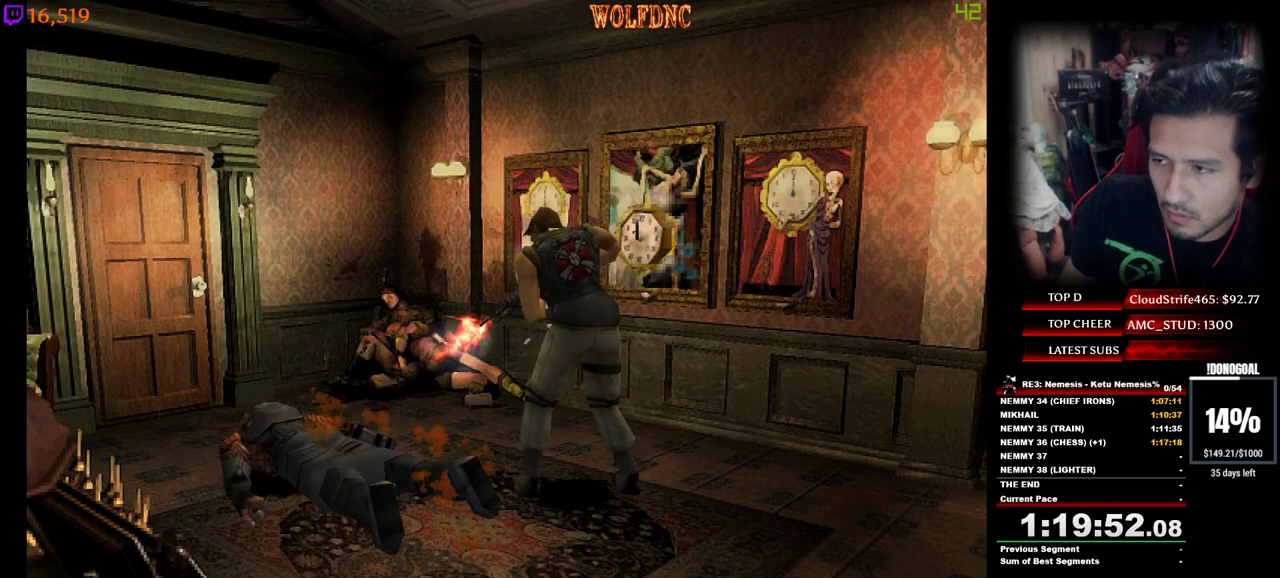
{"keys": ["num2", "s"], "events": [[33, "minus", "up"], [67, "minus", "down"], [117, "minus", "up"], [167, "minus", "down"], [217, "minus", "up"], [267, "minus", "down"], [317, "minus", "up"], [350, "minus", "down"], [400, "minus", "up"], [450, "minus", "down"], [500, "minus", "up"]]}
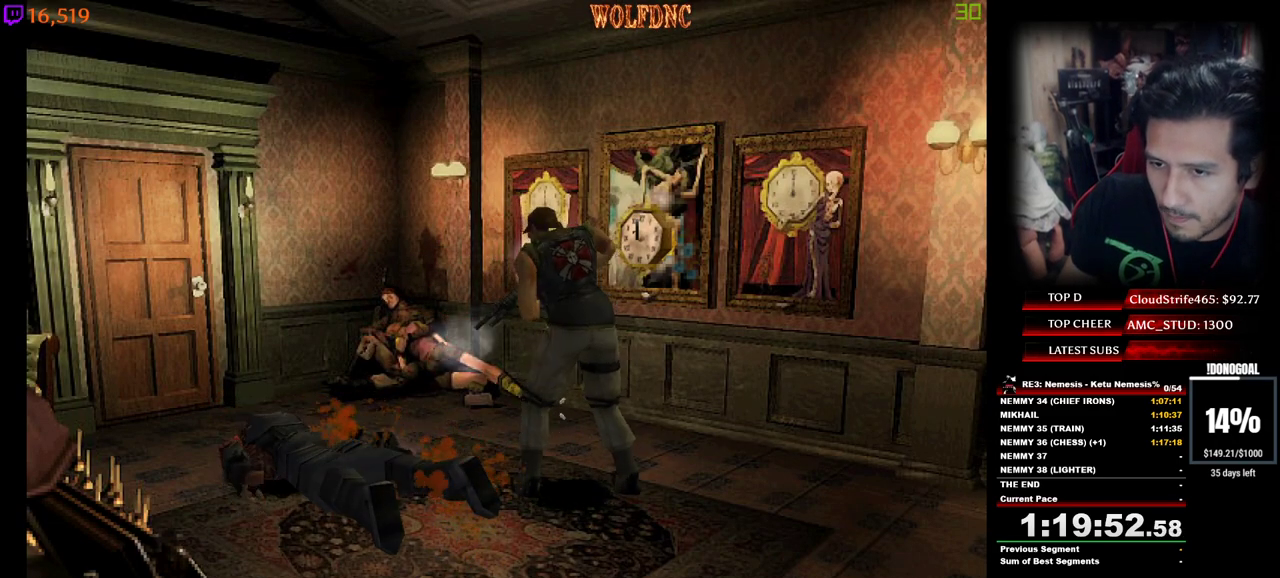
{"keys": ["minus", "num2", "s"], "events": [[50, "minus", "down"]]}
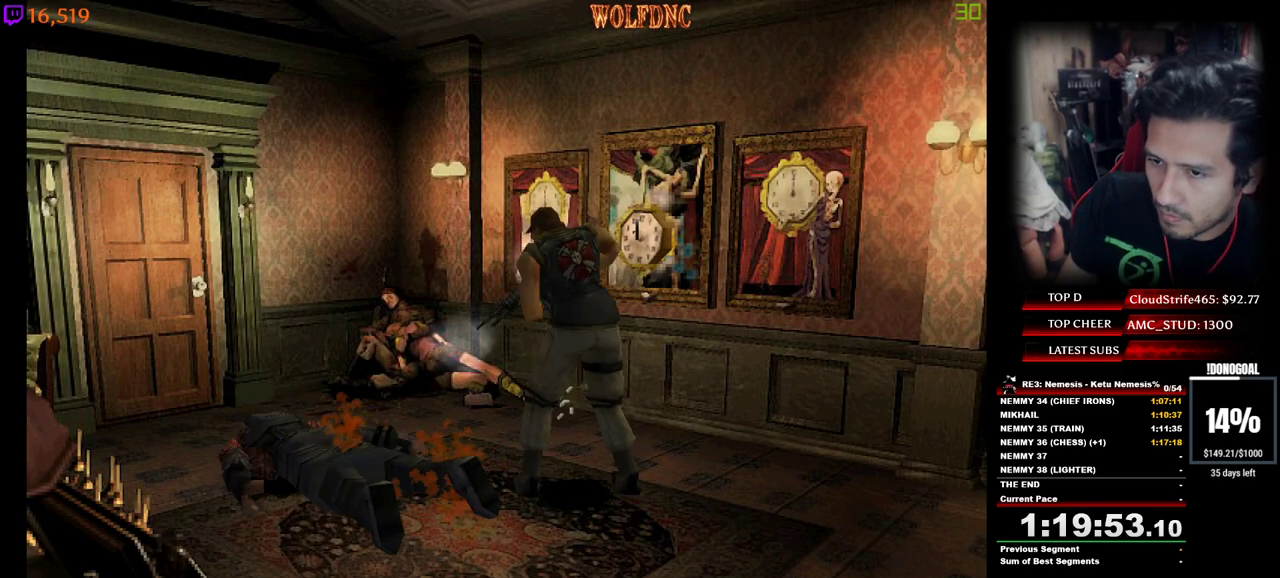
{"keys": ["num2", "s"], "events": [[383, "minus", "up"], [433, "minus", "down"], [483, "minus", "up"]]}
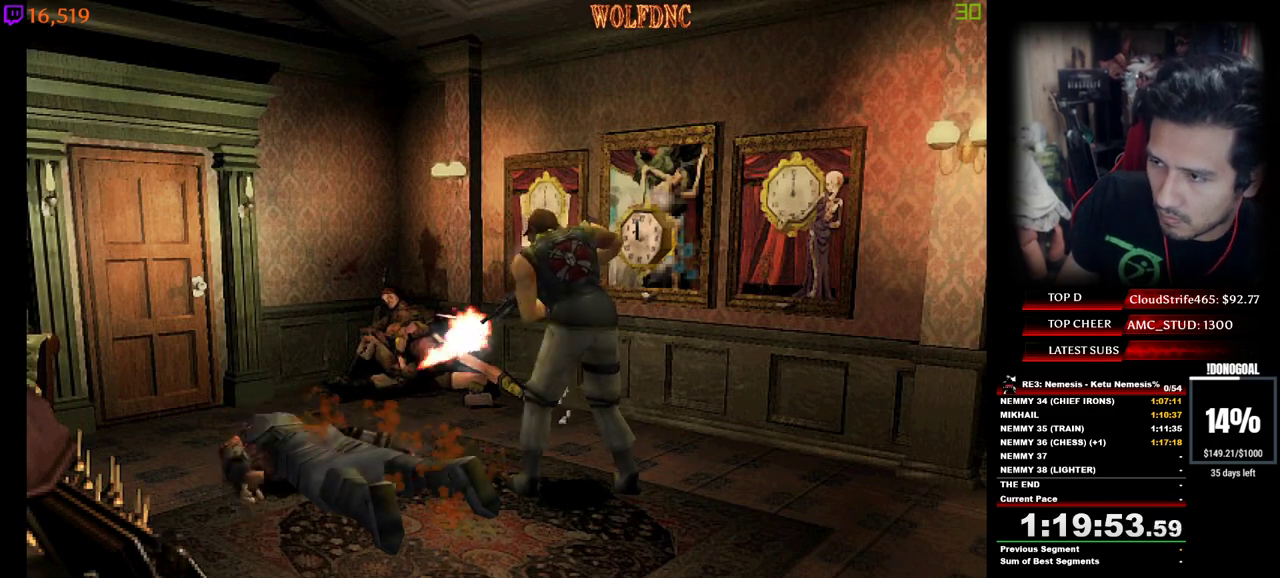
{"keys": ["minus", "num2", "s"], "events": [[33, "minus", "down"], [167, "minus", "up"], [217, "minus", "down"], [267, "minus", "up"], [300, "minus", "down"], [350, "minus", "up"], [400, "minus", "down"], [450, "minus", "up"], [500, "minus", "down"]]}
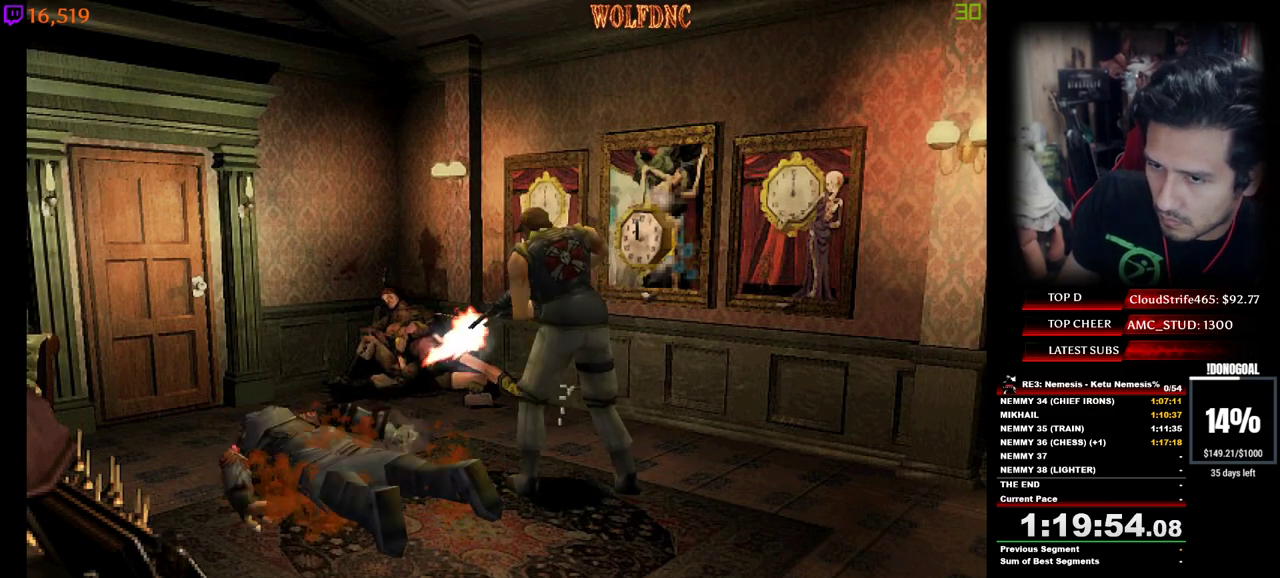
{"keys": ["minus", "num2", "s"], "events": [[50, "minus", "up"], [83, "minus", "down"], [133, "minus", "up"], [183, "minus", "down"], [233, "minus", "up"], [283, "minus", "down"], [317, "minus", "up"], [367, "minus", "down"], [417, "minus", "up"], [467, "minus", "down"]]}
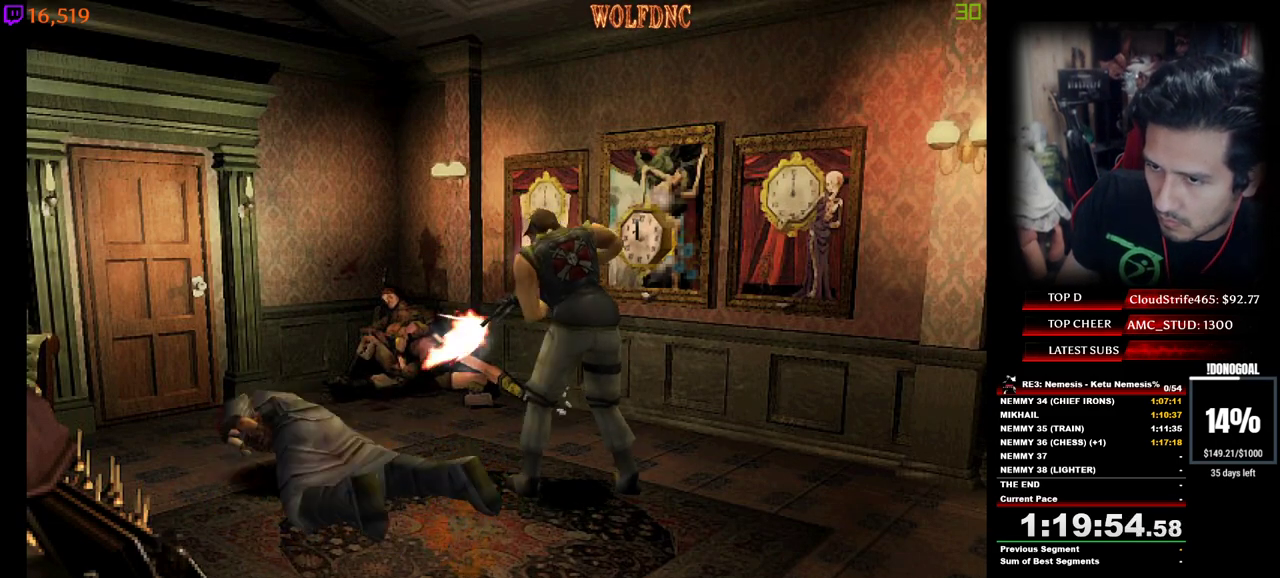
{"keys": ["num2"], "events": [[17, "minus", "up"], [67, "minus", "down"], [100, "minus", "up"], [150, "minus", "down"], [150, "s", "up"], [200, "minus", "up"], [250, "minus", "down"], [300, "minus", "up"], [333, "minus", "down"], [383, "minus", "up"], [433, "minus", "down"], [483, "minus", "up"]]}
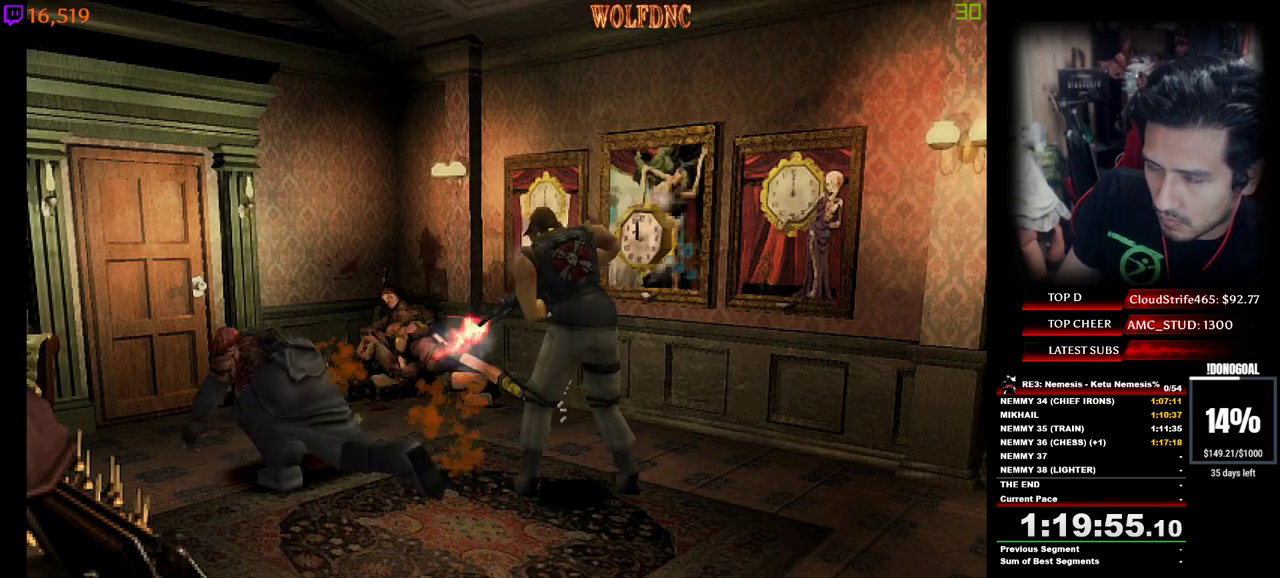
{"keys": ["minus", "num2"], "events": [[33, "minus", "down"], [67, "minus", "up"], [117, "minus", "down"], [167, "minus", "up"], [217, "minus", "down"], [267, "minus", "up"], [300, "minus", "down"], [350, "minus", "up"], [400, "minus", "down"], [450, "minus", "up"], [500, "minus", "down"]]}
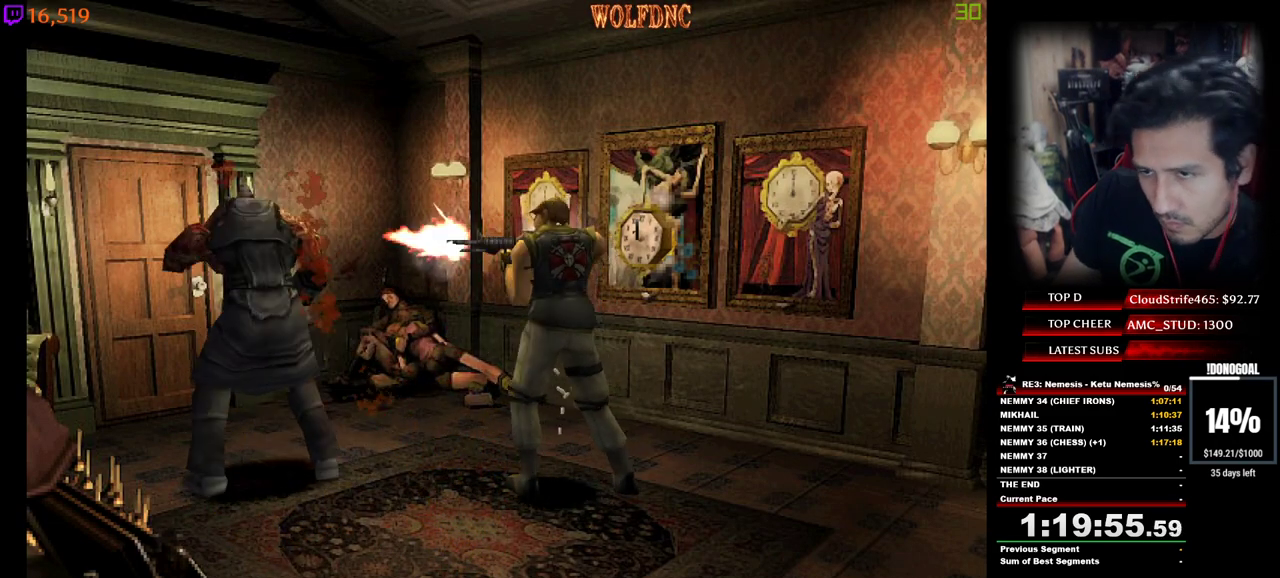
{"keys": ["minus", "num2"], "events": [[50, "minus", "up"], [83, "minus", "down"], [133, "minus", "up"], [183, "minus", "down"], [233, "minus", "up"], [283, "minus", "down"], [317, "minus", "up"], [367, "minus", "down"], [417, "minus", "up"], [467, "minus", "down"]]}
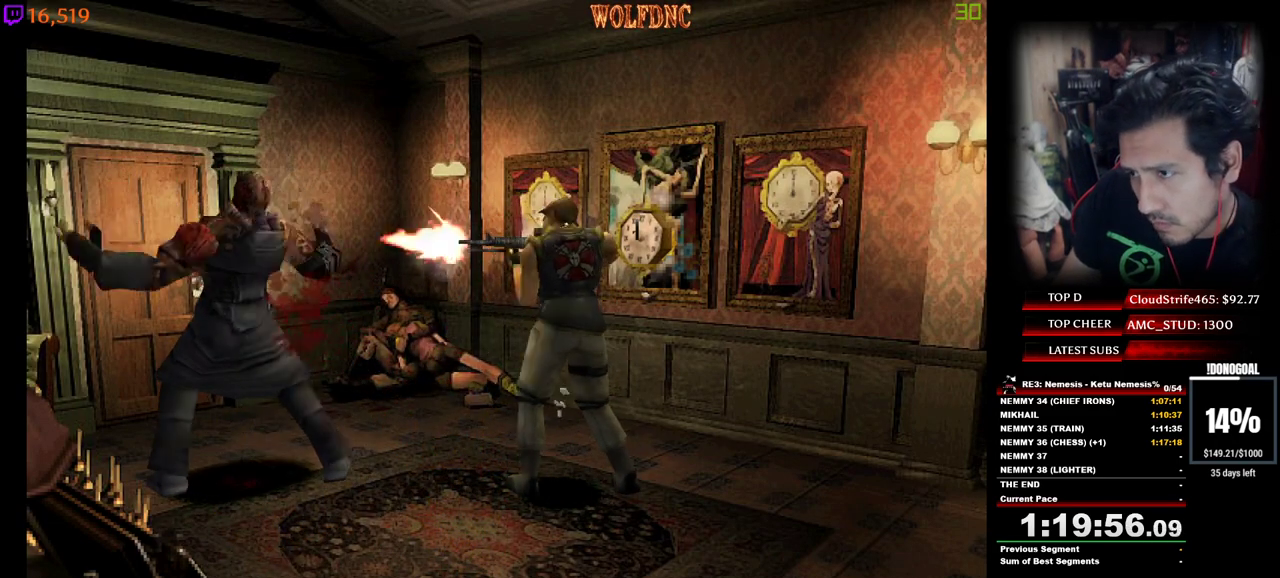
{"keys": ["num2"], "events": [[17, "minus", "up"], [67, "minus", "down"], [100, "minus", "up"], [150, "minus", "down"], [200, "minus", "up"], [250, "minus", "down"], [283, "minus", "up"], [333, "minus", "down"], [383, "minus", "up"], [433, "minus", "down"], [483, "minus", "up"]]}
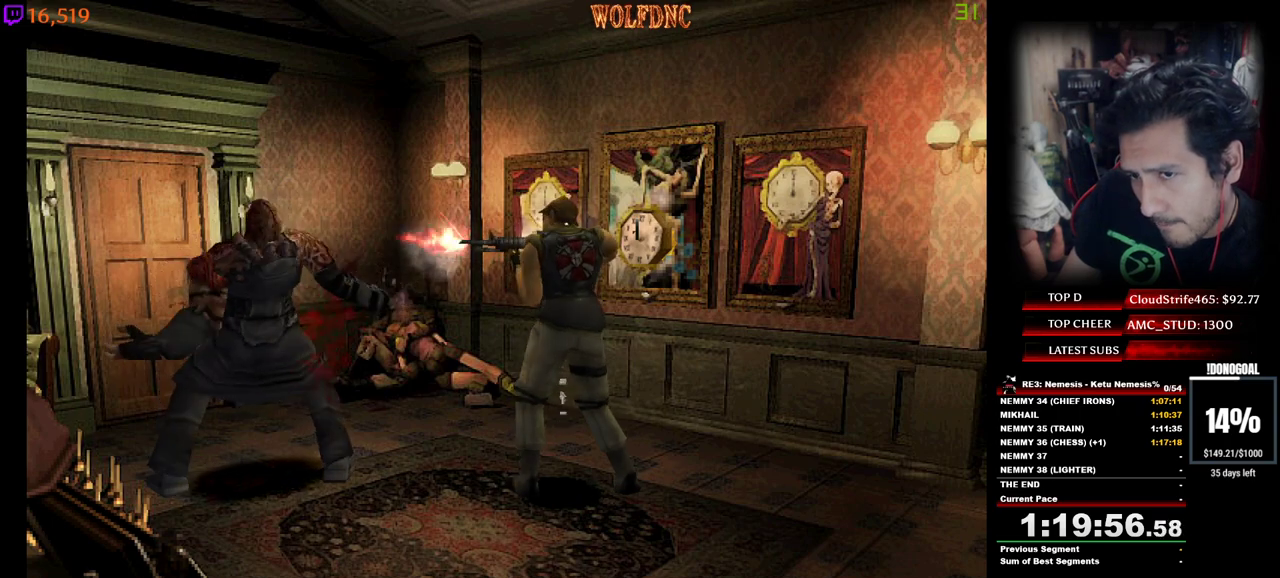
{"keys": ["d", "minus", "num2"], "events": [[33, "minus", "down"], [67, "minus", "up"], [117, "d", "down"], [117, "minus", "down"], [183, "minus", "up"], [233, "minus", "down"], [283, "minus", "up"], [317, "minus", "down"], [417, "minus", "up"], [467, "minus", "down"]]}
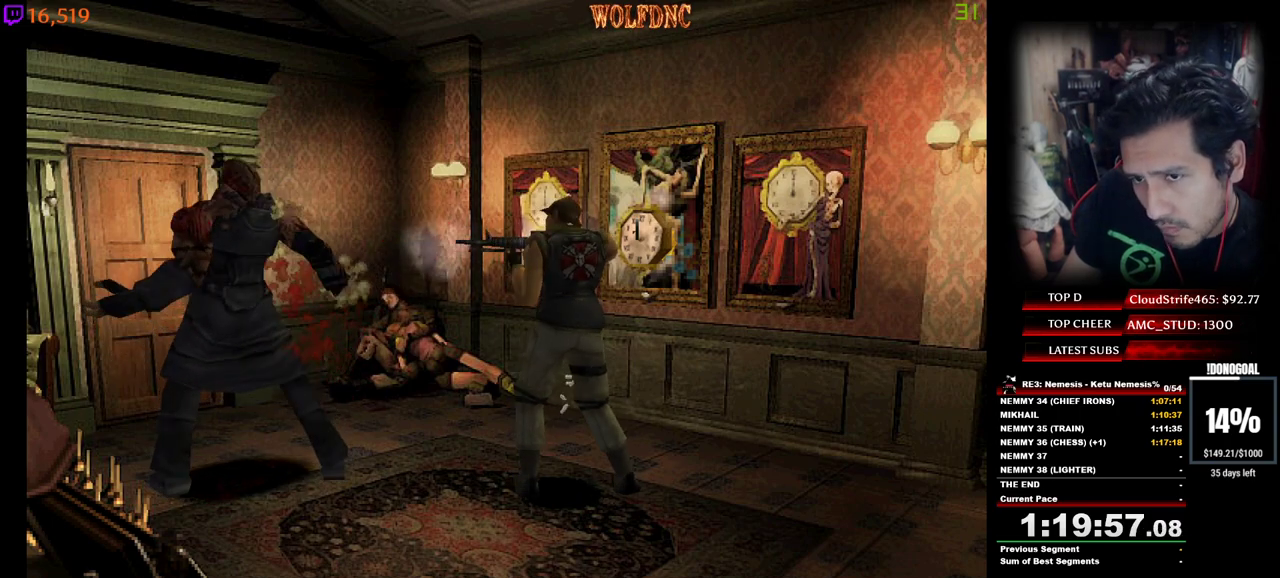
{"keys": ["d", "num2"], "events": [[17, "minus", "up"], [67, "minus", "down"], [100, "minus", "up"], [150, "minus", "down"], [200, "minus", "up"], [250, "minus", "down"], [300, "minus", "up"], [333, "minus", "down"], [383, "minus", "up"], [433, "minus", "down"], [483, "minus", "up"]]}
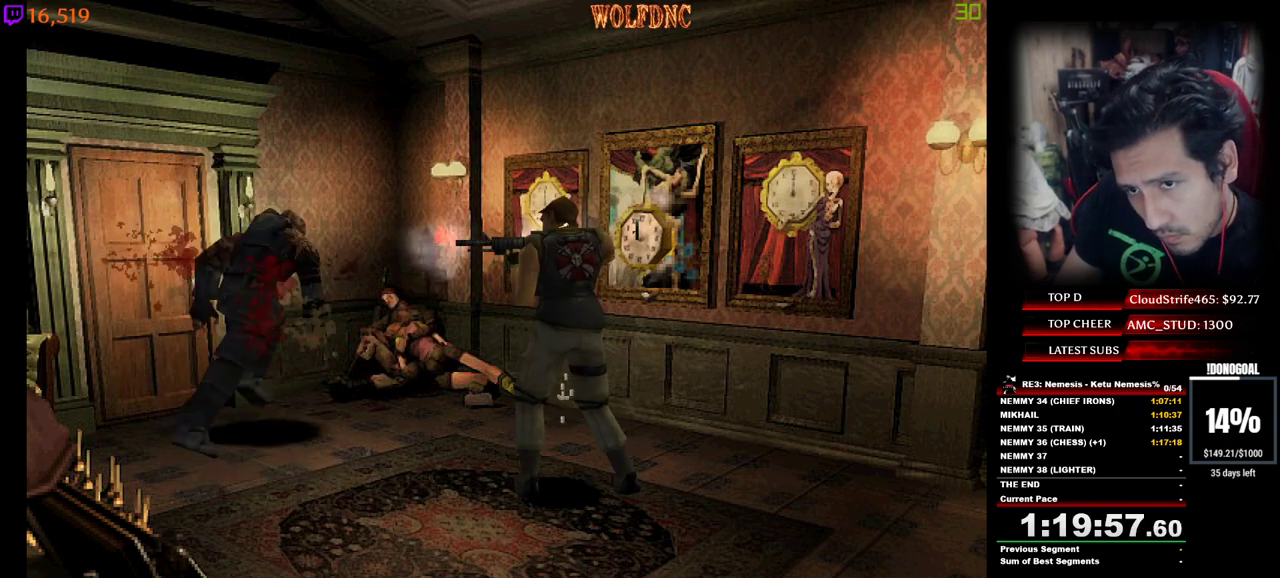
{"keys": [], "events": [[33, "minus", "down"], [67, "minus", "up"], [117, "minus", "down"], [167, "minus", "up"], [217, "num2", "up"], [267, "d", "up"]]}
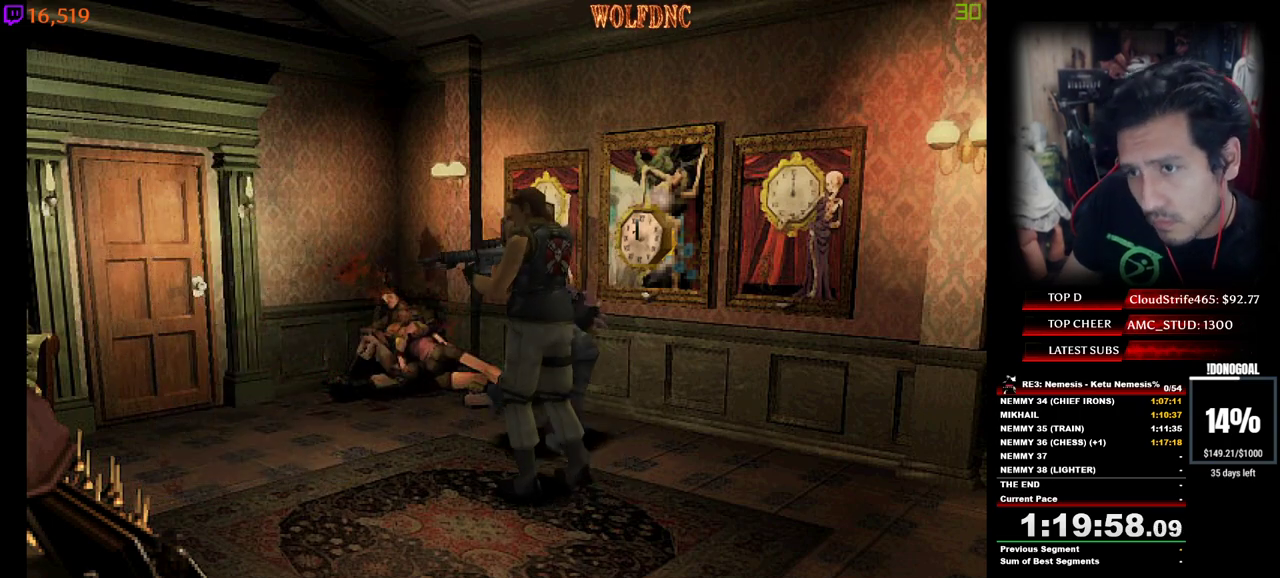
{"keys": ["minus", "num2", "s"], "events": [[50, "minus", "down"], [133, "num2", "down"], [133, "s", "down"]]}
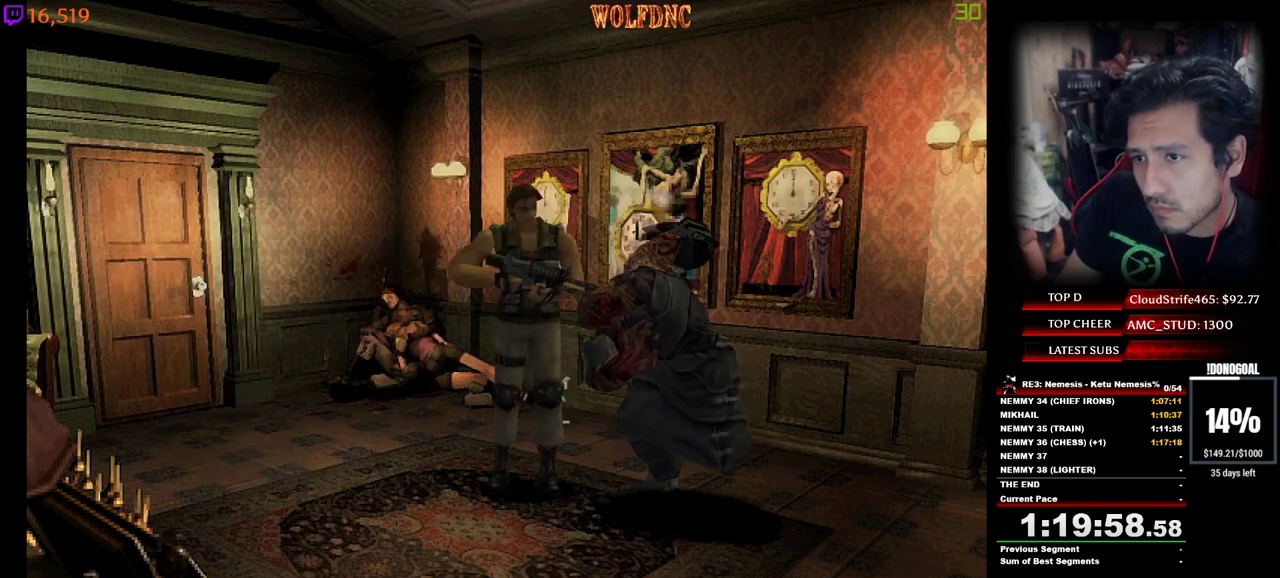
{"keys": ["num2"], "events": [[200, "a", "down"], [250, "s", "up"], [300, "a", "up"], [483, "minus", "up"]]}
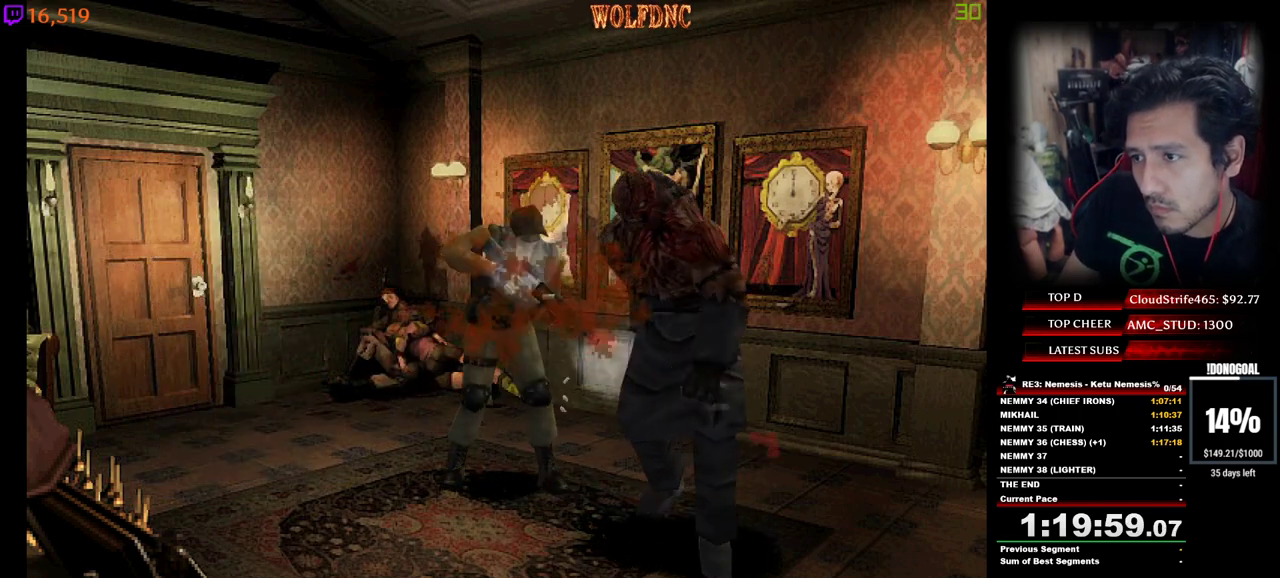
{"keys": ["minus", "num2"], "events": [[33, "minus", "down"], [67, "minus", "up"], [117, "minus", "down"], [167, "minus", "up"], [217, "minus", "down"], [267, "minus", "up"], [300, "minus", "down"]]}
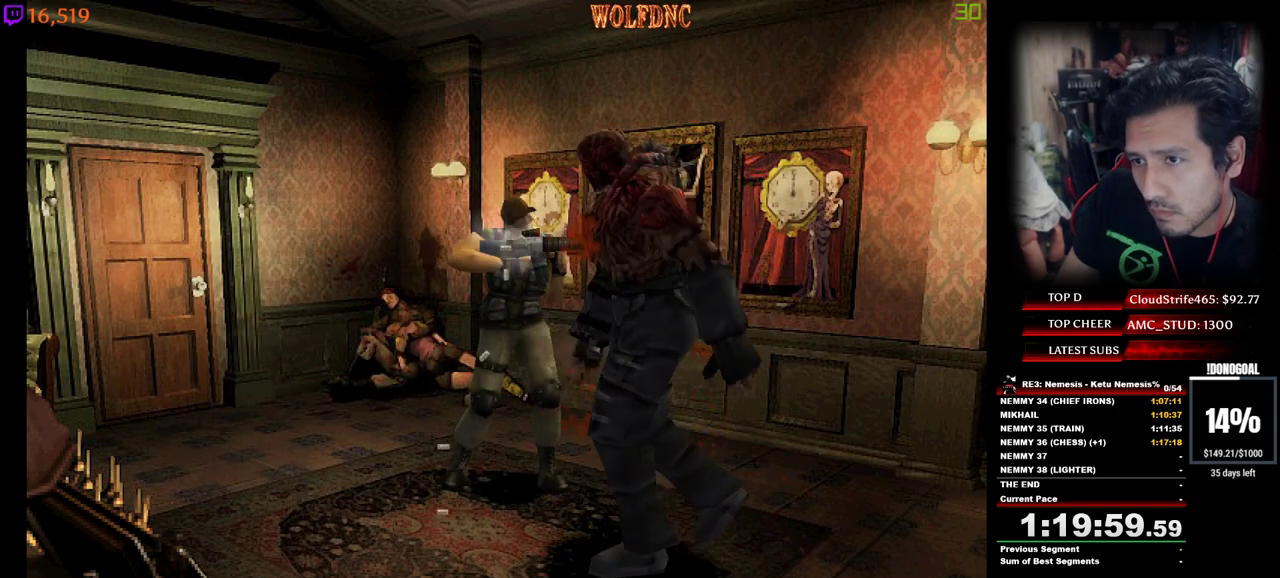
{"keys": ["num2"], "events": [[467, "minus", "up"]]}
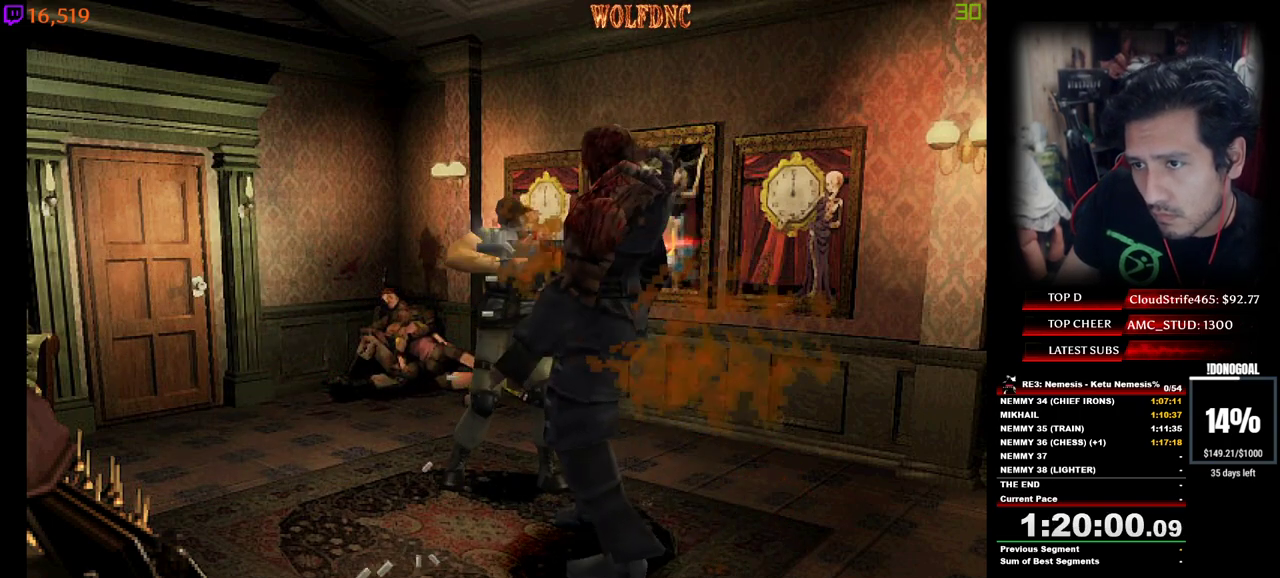
{"keys": ["minus", "num2"], "events": [[17, "minus", "down"], [50, "minus", "up"], [100, "minus", "down"], [150, "minus", "up"], [200, "minus", "down"], [250, "minus", "up"], [300, "minus", "down"], [333, "minus", "up"], [383, "minus", "down"], [433, "minus", "up"], [483, "minus", "down"]]}
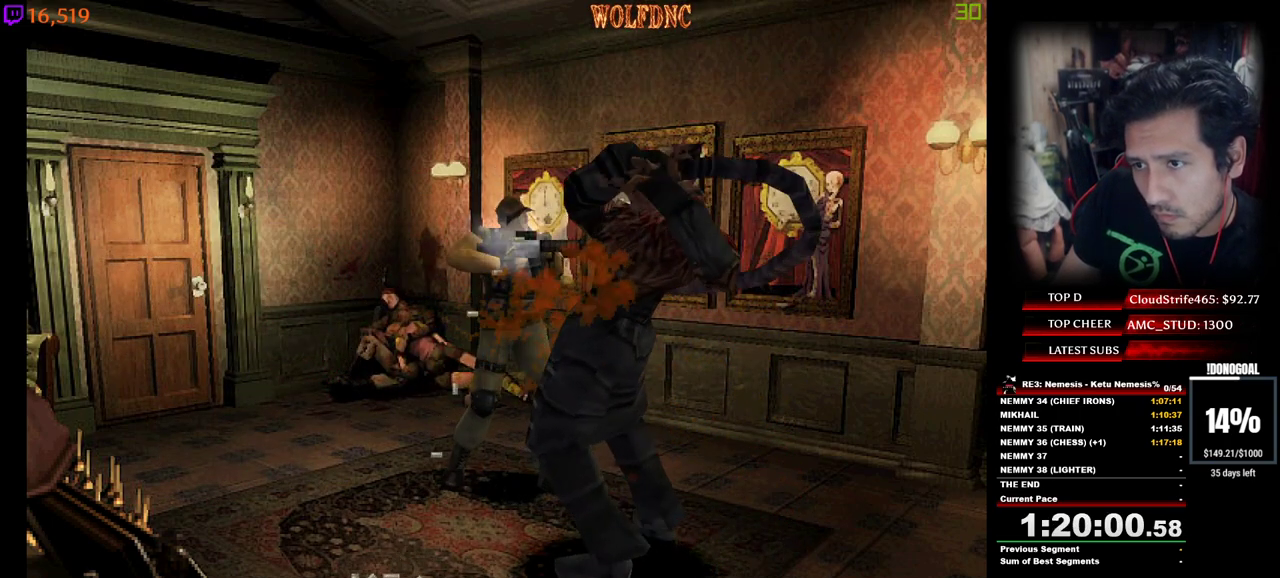
{"keys": ["minus", "num2", "s"], "events": [[167, "s", "down"]]}
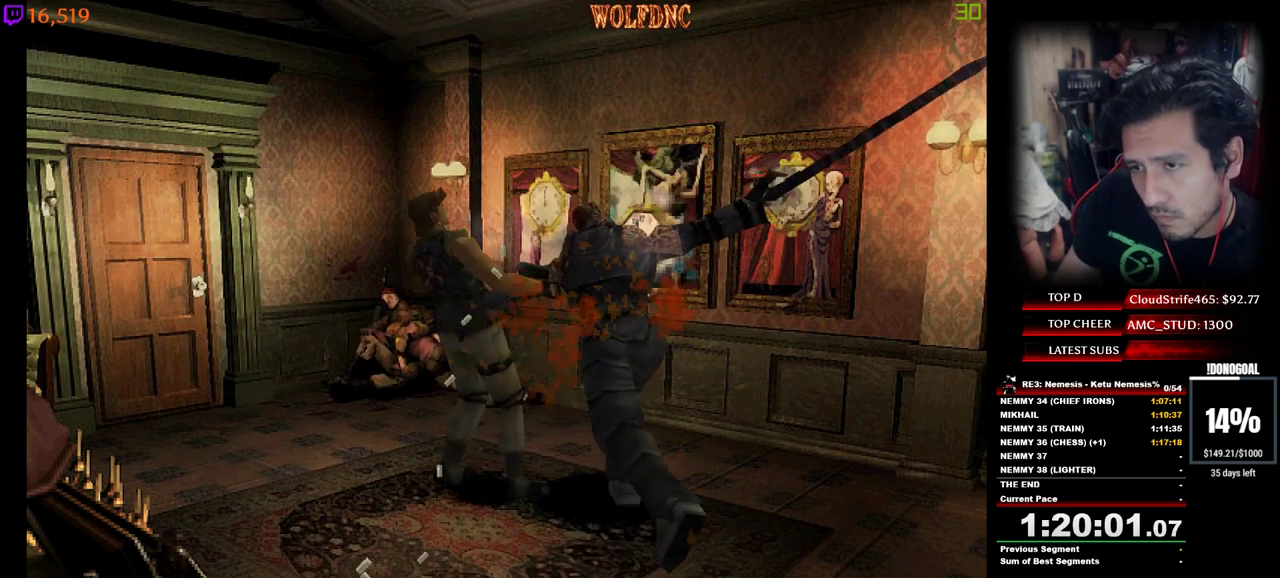
{"keys": ["minus", "num2", "s"], "events": [[83, "s", "up"], [133, "minus", "up"], [183, "num2", "up"], [367, "minus", "down"], [417, "num2", "down"], [417, "s", "down"]]}
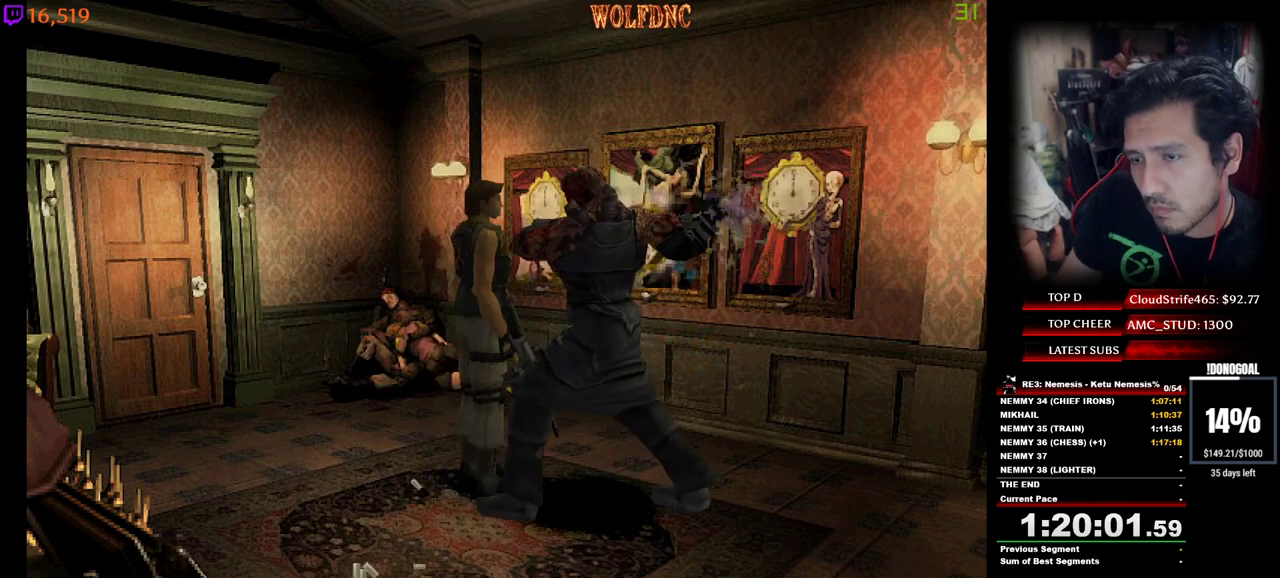
{"keys": ["minus", "num2", "s"], "events": []}
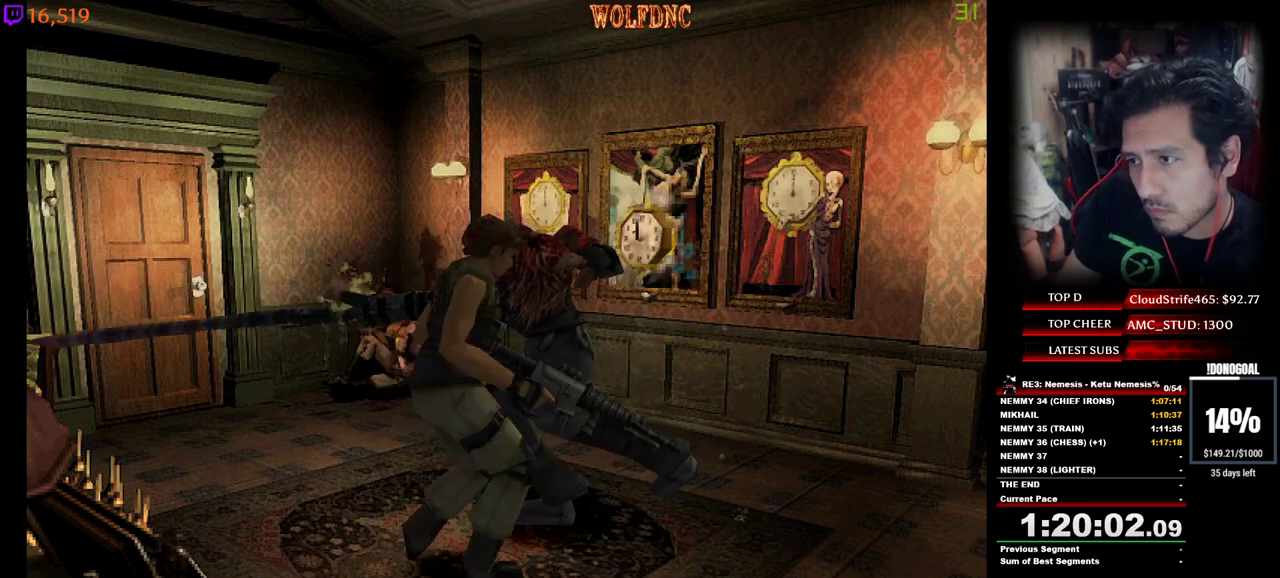
{"keys": ["minus", "num2"], "events": [[33, "s", "up"], [450, "minus", "up"], [500, "minus", "down"]]}
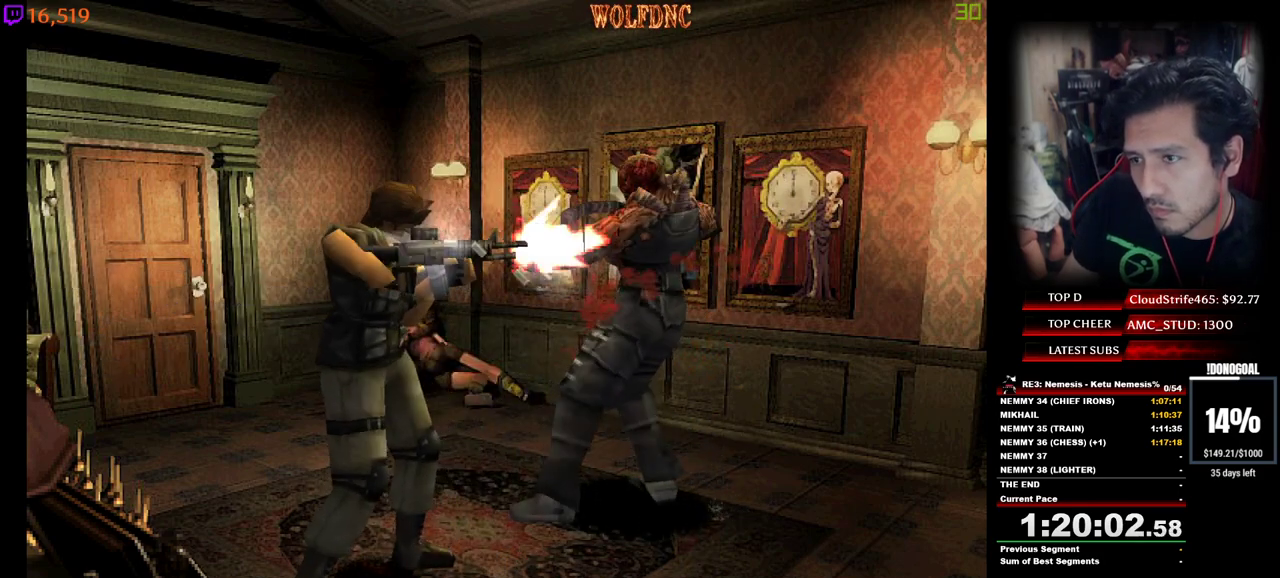
{"keys": ["minus", "num2"], "events": [[50, "minus", "up"], [83, "minus", "down"]]}
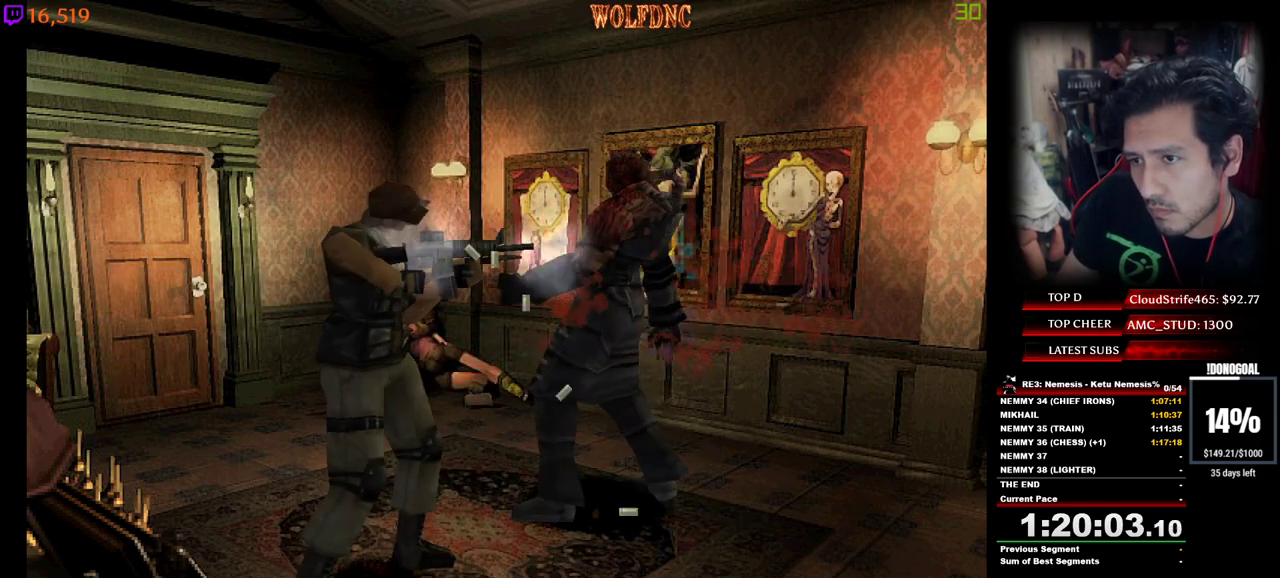
{"keys": [], "events": [[100, "minus", "up"], [150, "num2", "up"]]}
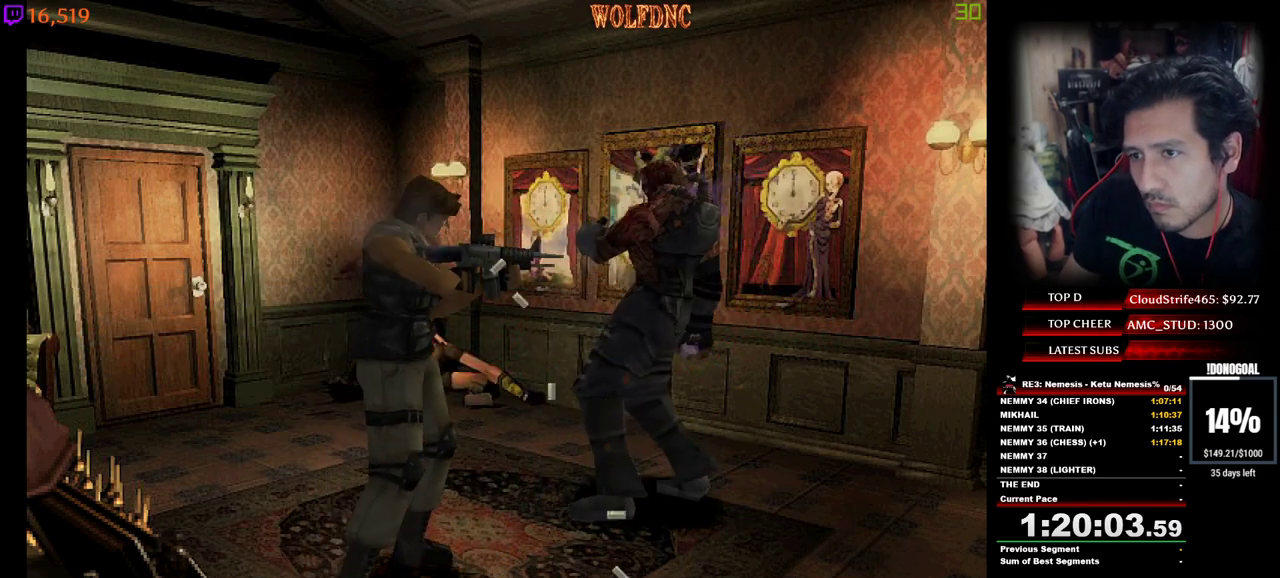
{"keys": ["a"], "events": [[167, "w", "down"], [217, "a", "down"], [267, "w", "up"]]}
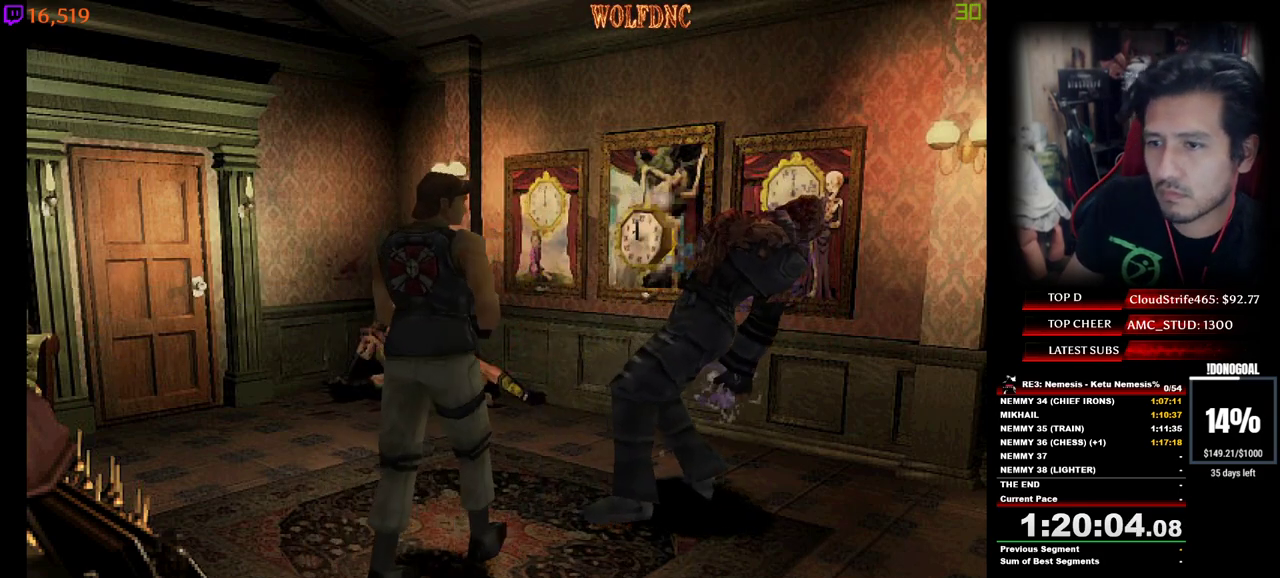
{"keys": ["d", "num4", "w"], "events": [[50, "num4", "down"], [50, "w", "down"], [367, "a", "up"], [417, "d", "down"]]}
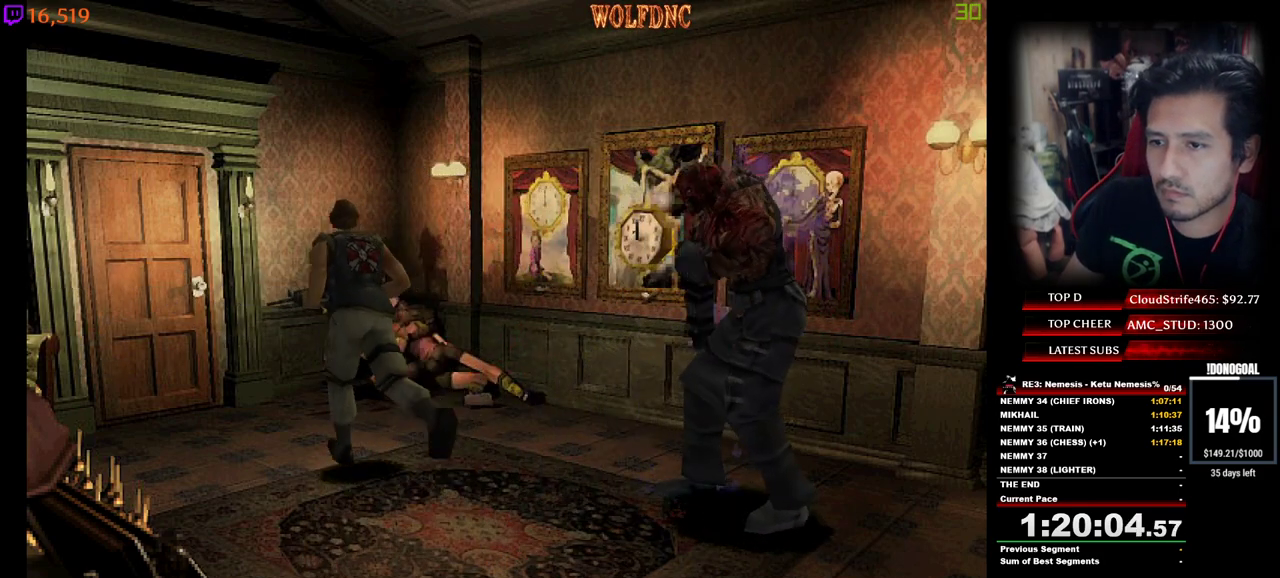
{"keys": ["a", "num4", "w"], "events": [[250, "d", "up"], [300, "num2", "down"], [383, "a", "down"], [433, "num2", "up"]]}
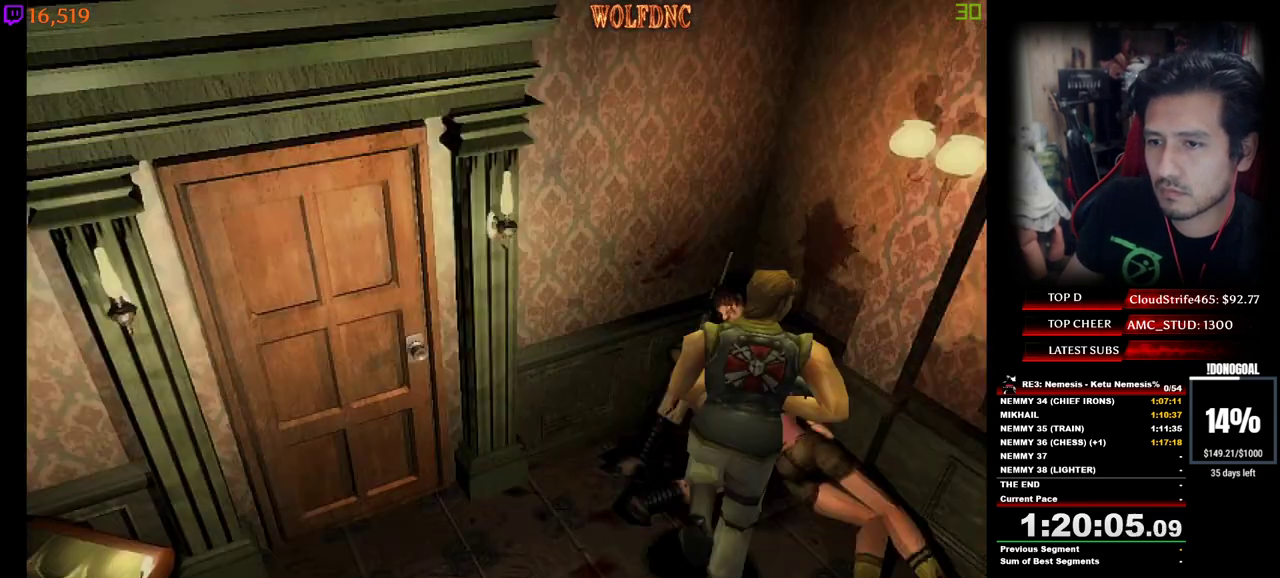
{"keys": [], "events": [[33, "a", "up"], [33, "num2", "down"], [67, "num2", "up"], [117, "num2", "down"], [217, "a", "down"], [267, "num4", "up"], [300, "num2", "up"], [350, "num2", "down"], [400, "a", "up"], [400, "w", "up"], [450, "num2", "up"]]}